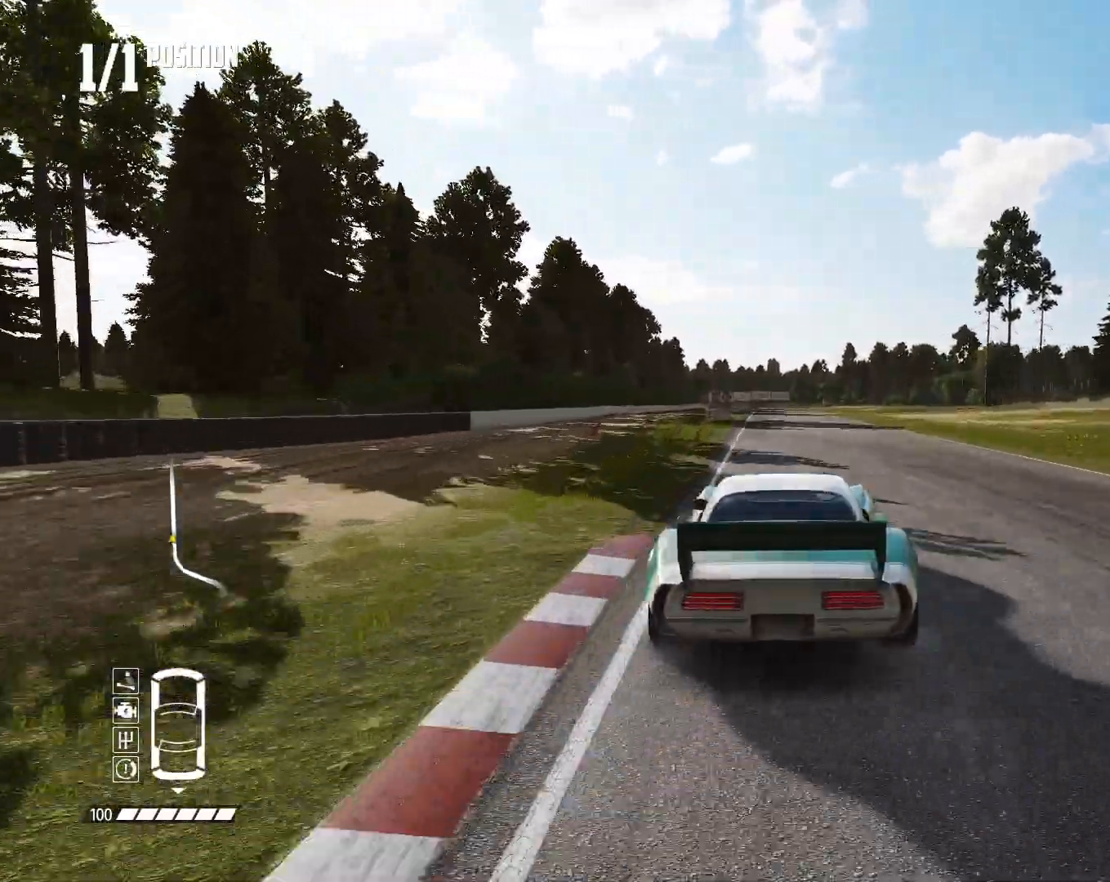
Gameplay with a controller (PlayStation layout); each line is a JSON object with the inputs held at the frame after it. "events" lists button and stick changes between this image and that frame as [ms after this image, input, new state], when the widget could be followed in between.
{"buttons": ["R2"], "left_stick": "center", "right_stick": "center", "events": [[133, "left_stick", "left"], [267, "left_stick", "center"]]}
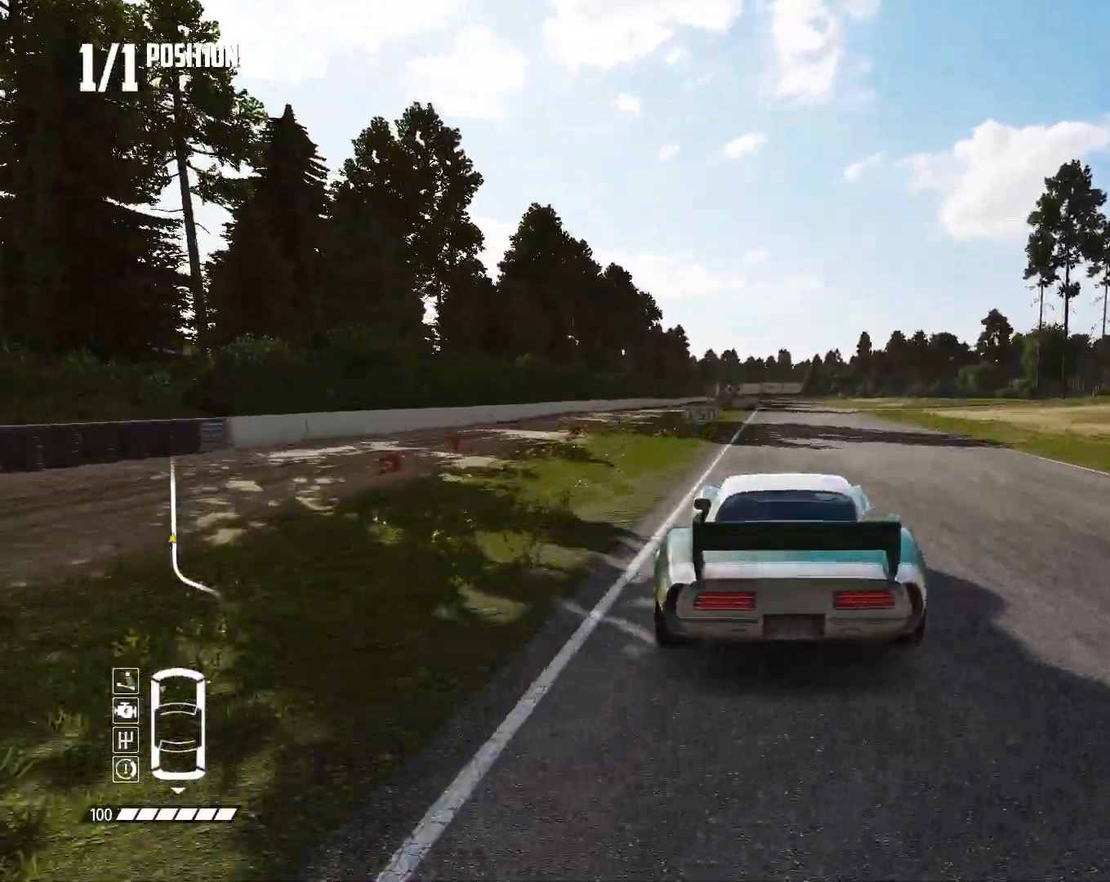
{"buttons": ["R2"], "left_stick": "center", "right_stick": "center", "events": []}
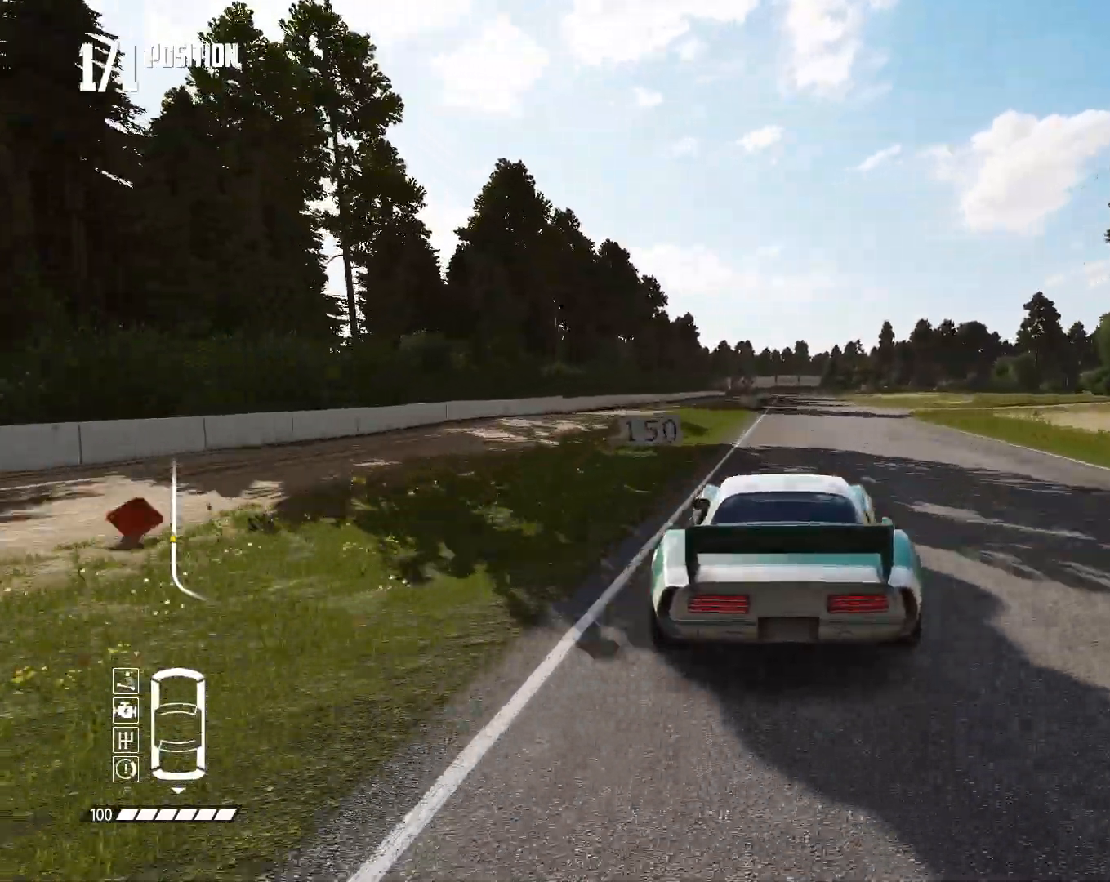
{"buttons": ["R2"], "left_stick": "center", "right_stick": "center", "events": [[167, "left_stick", "right"], [233, "left_stick", "center"]]}
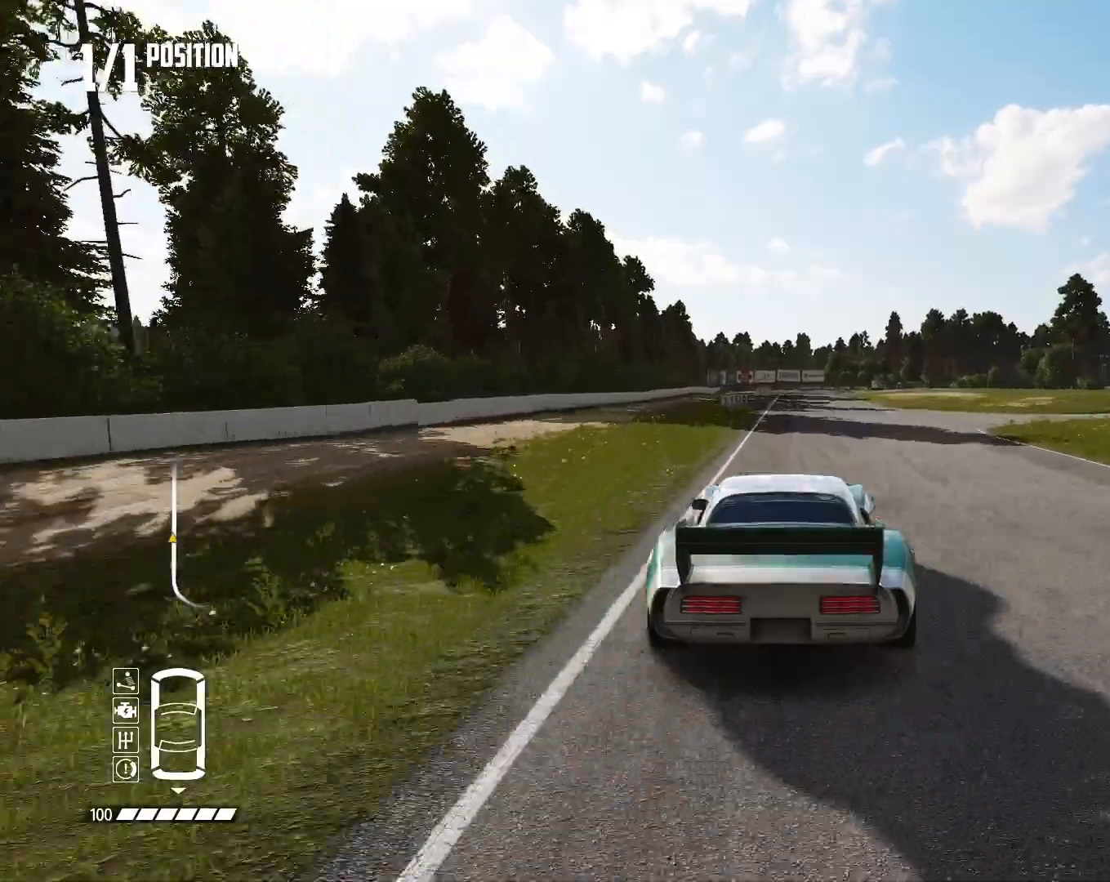
{"buttons": ["R2"], "left_stick": "center", "right_stick": "center", "events": []}
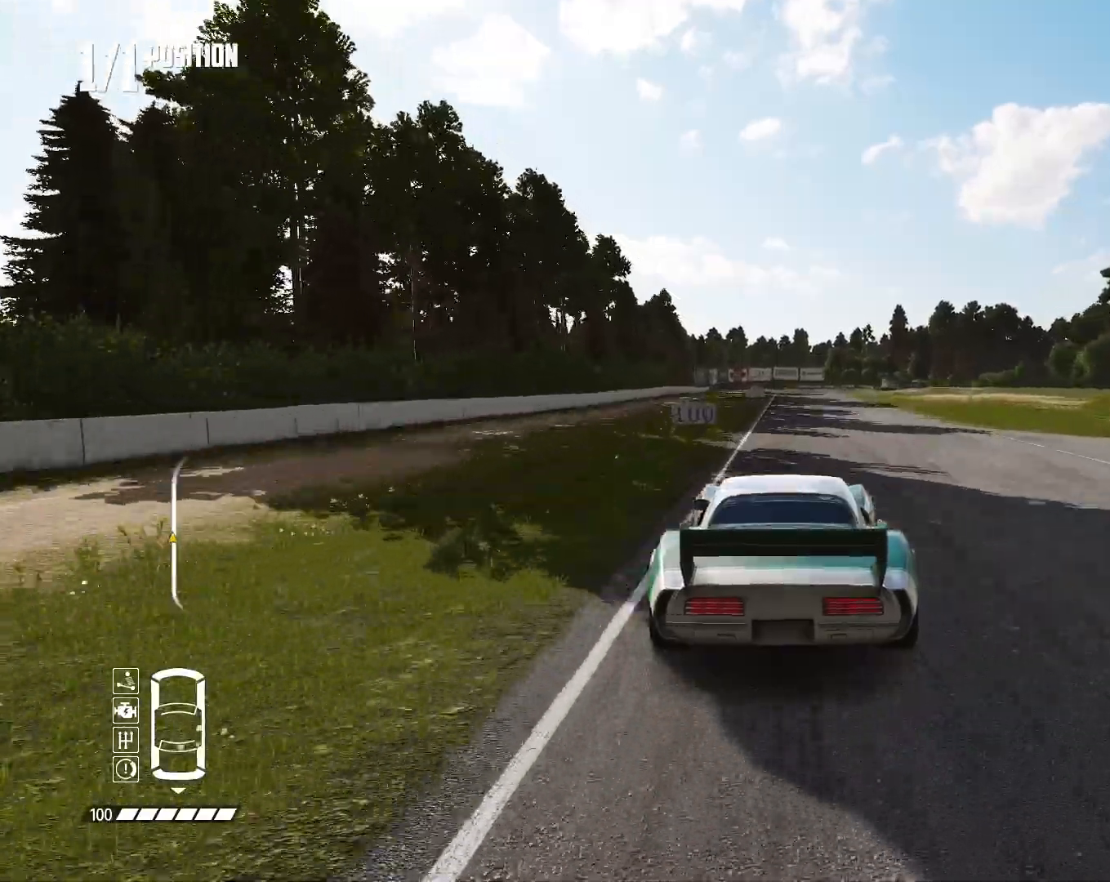
{"buttons": ["R2"], "left_stick": "center", "right_stick": "center", "events": []}
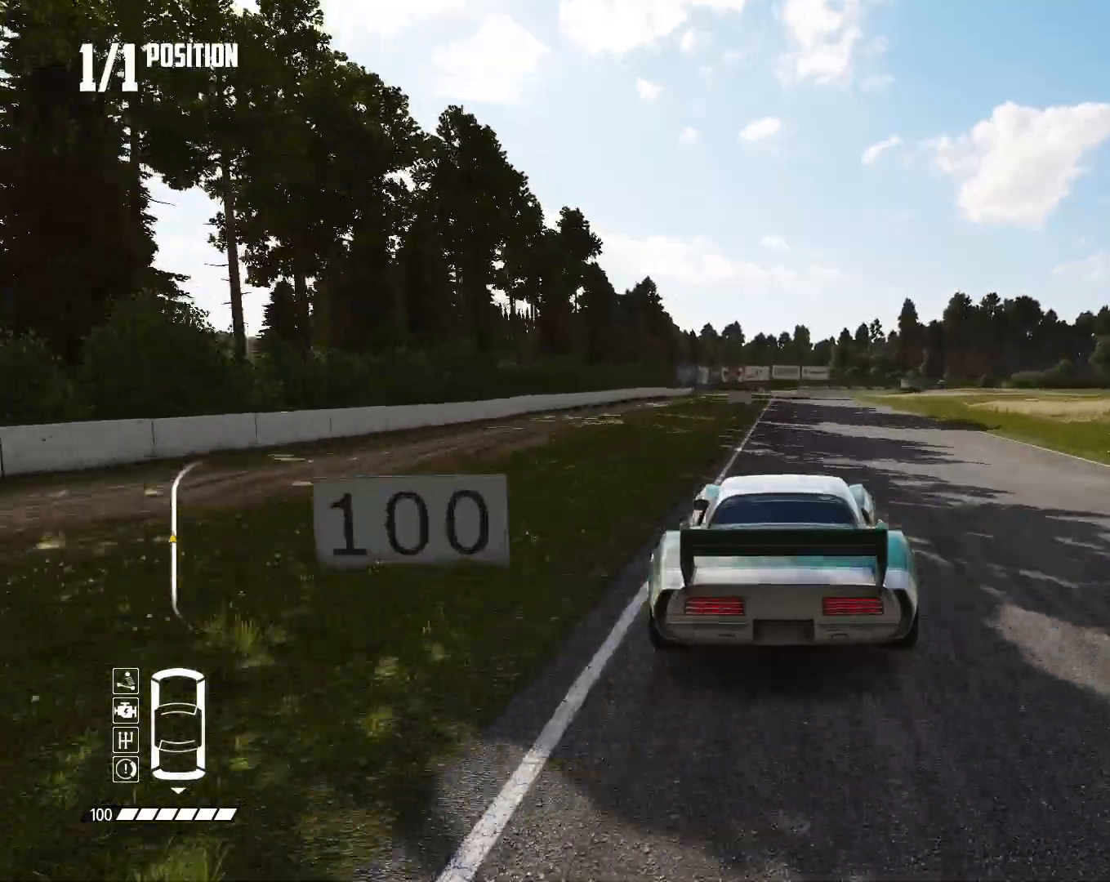
{"buttons": ["R2"], "left_stick": "center", "right_stick": "center", "events": []}
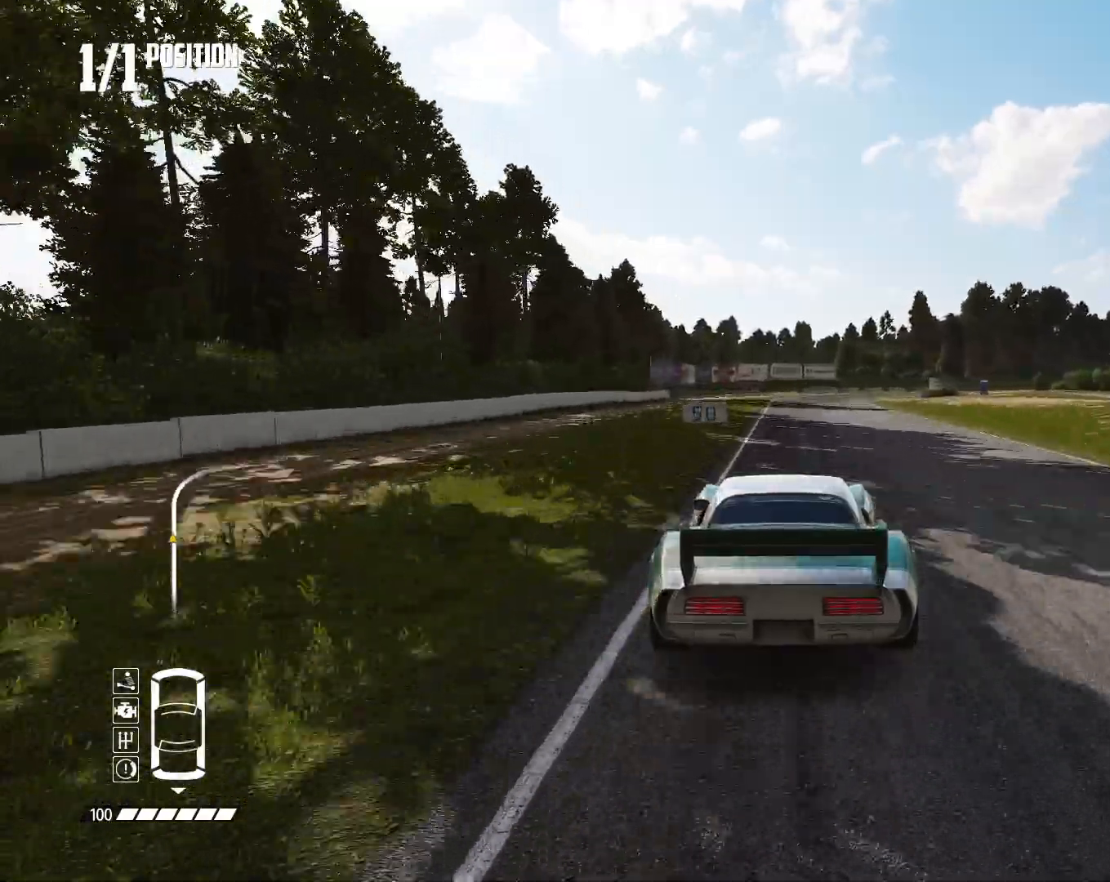
{"buttons": ["CIRCLE", "L2"], "left_stick": "right", "right_stick": "center", "events": [[233, "left_stick", "right"], [267, "CIRCLE", "down"], [300, "R2", "up"], [333, "L2", "down"]]}
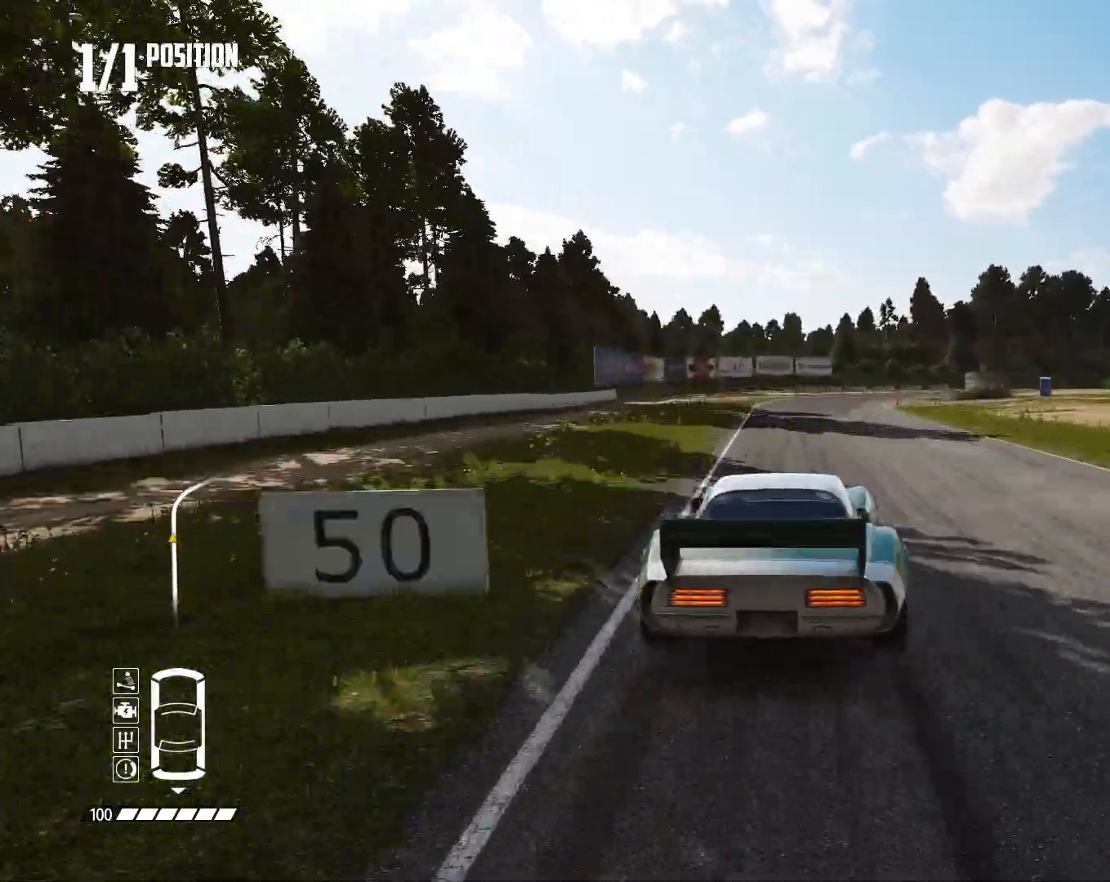
{"buttons": ["R2"], "left_stick": "right", "right_stick": "center", "events": [[67, "left_stick", "center"], [267, "left_stick", "right"], [333, "CIRCLE", "up"], [367, "R2", "down"], [433, "CROSS", "down"], [500, "CROSS", "up"], [500, "L2", "up"]]}
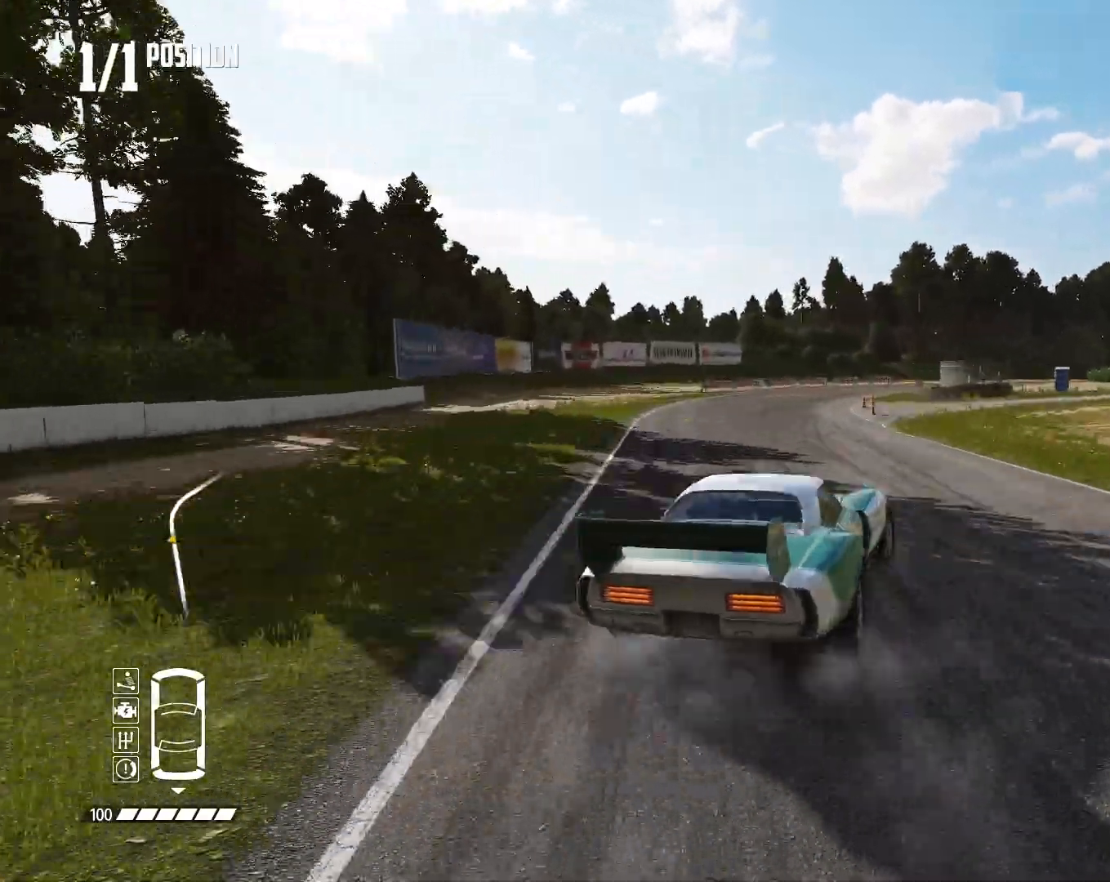
{"buttons": ["R2"], "left_stick": "center", "right_stick": "center", "events": [[67, "left_stick", "center"], [267, "left_stick", "right"], [400, "left_stick", "center"]]}
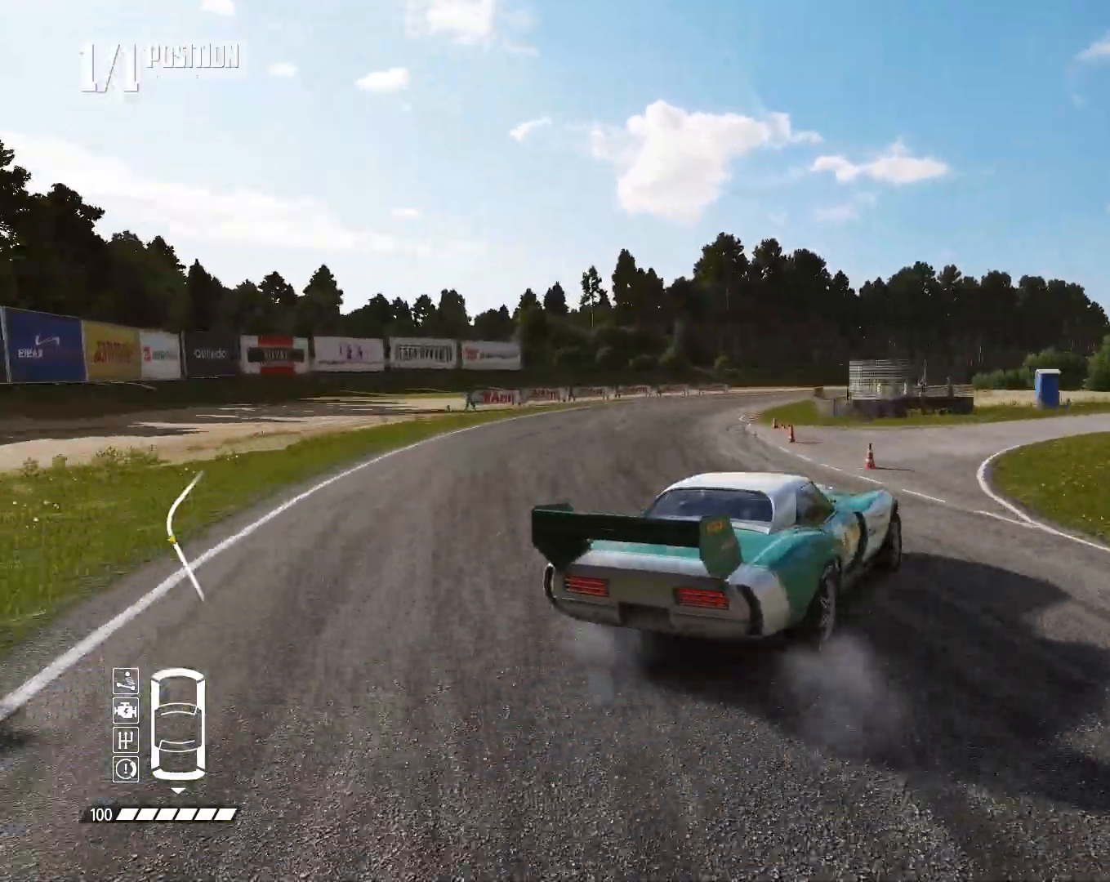
{"buttons": ["R2"], "left_stick": "center", "right_stick": "center", "events": []}